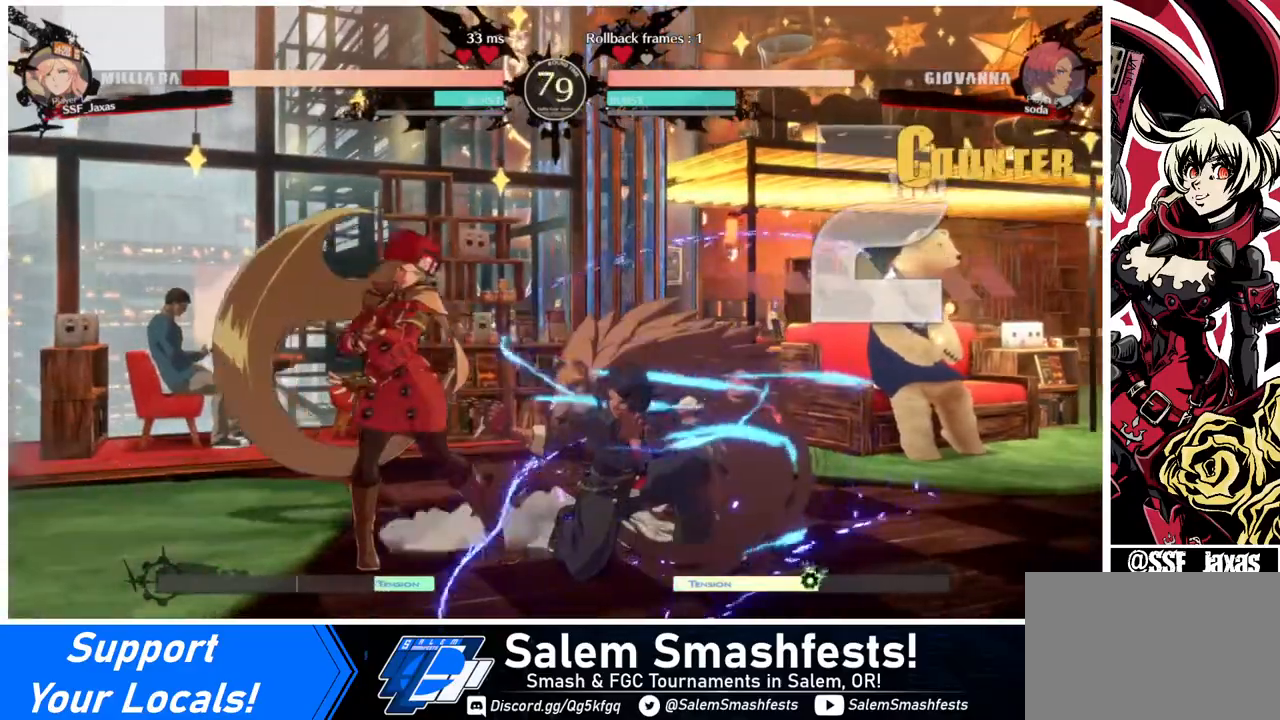
Gameplay with a controller (arcade stick); each line is a JSON object with the inputs held at the frame after it. "events" lists button and stick changes between this image and that frame as [ms after this image, input, new state], when the widget could be followed in between. Not read: L3 R3.
{"buttons": ["DPAD_DOWN", "DPAD_LEFT"], "events": [[240, "DPAD_DOWN", "up"], [320, "DPAD_DOWN", "down"]]}
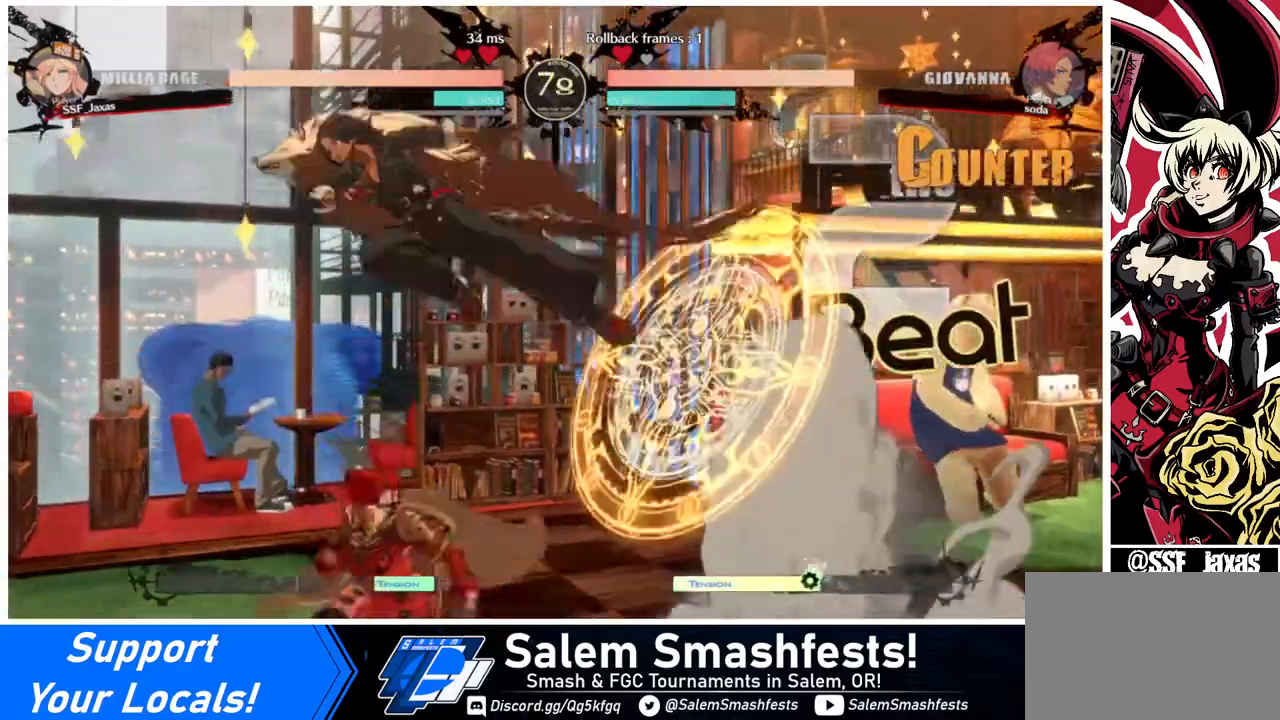
{"buttons": [], "events": [[80, "DPAD_DOWN", "up"], [280, "TRIANGLE", "down"], [320, "DPAD_LEFT", "up"], [400, "TRIANGLE", "up"]]}
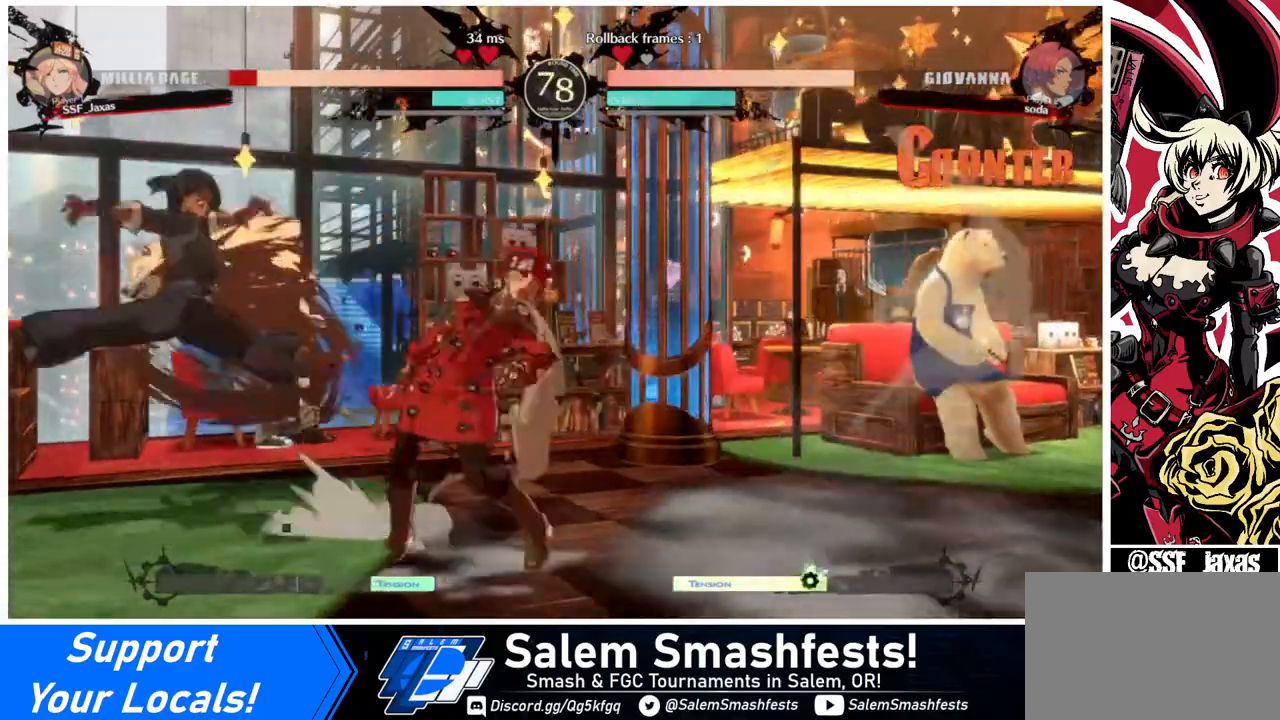
{"buttons": ["DPAD_RIGHT"], "events": [[120, "DPAD_RIGHT", "down"], [200, "DPAD_DOWN", "down"], [520, "DPAD_DOWN", "up"]]}
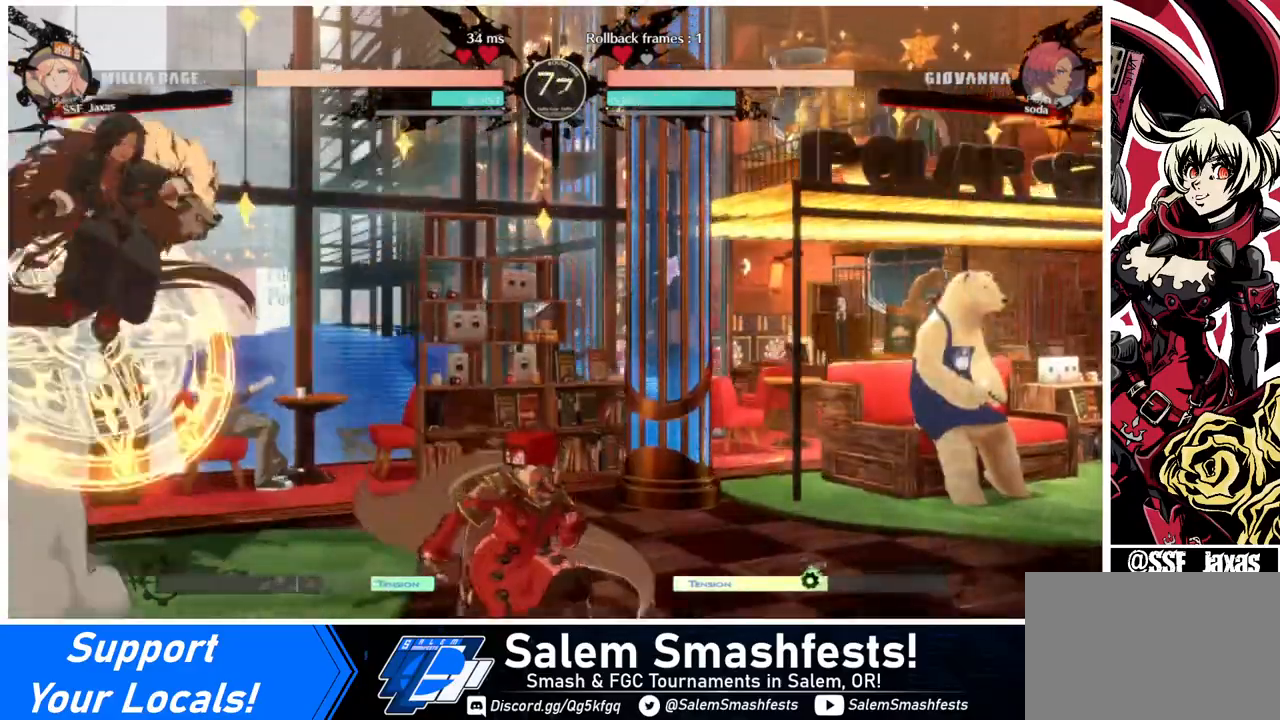
{"buttons": ["DPAD_RIGHT"], "events": [[40, "DPAD_UP", "down"], [200, "DPAD_UP", "up"], [240, "L1", "down"], [280, "L1", "up"]]}
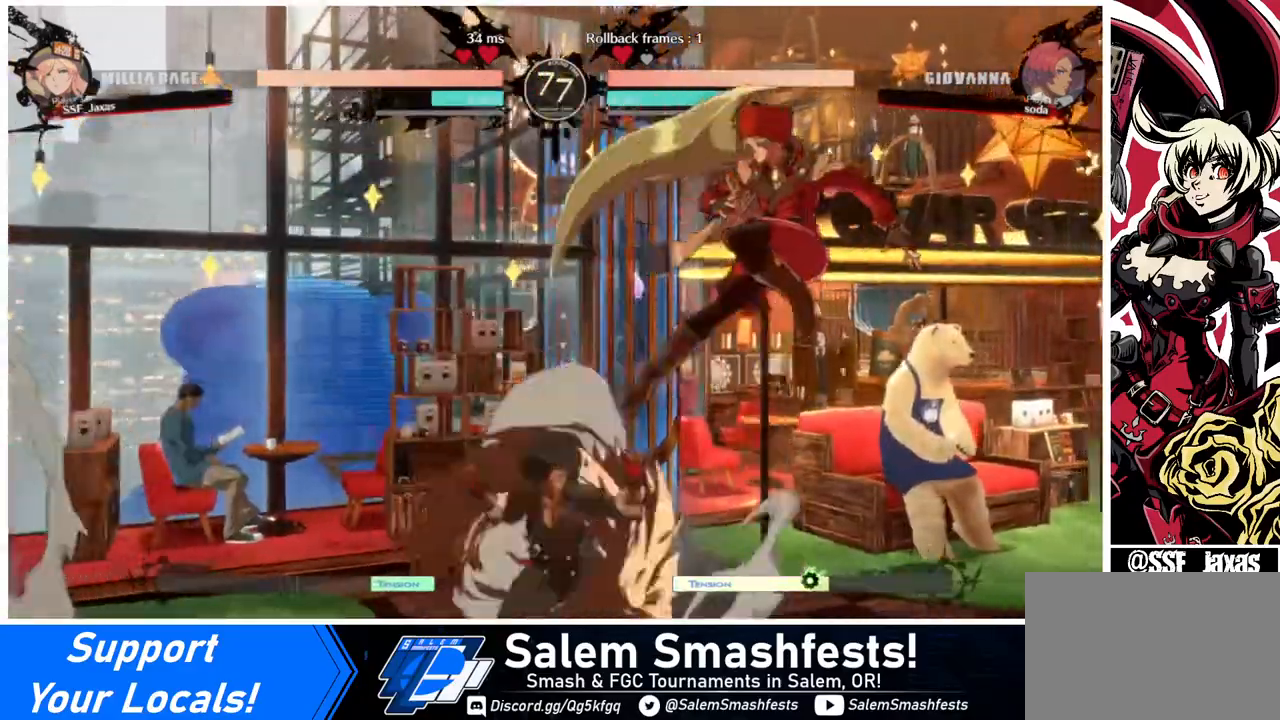
{"buttons": ["DPAD_RIGHT"], "events": [[240, "SQUARE", "down"], [280, "SQUARE", "up"]]}
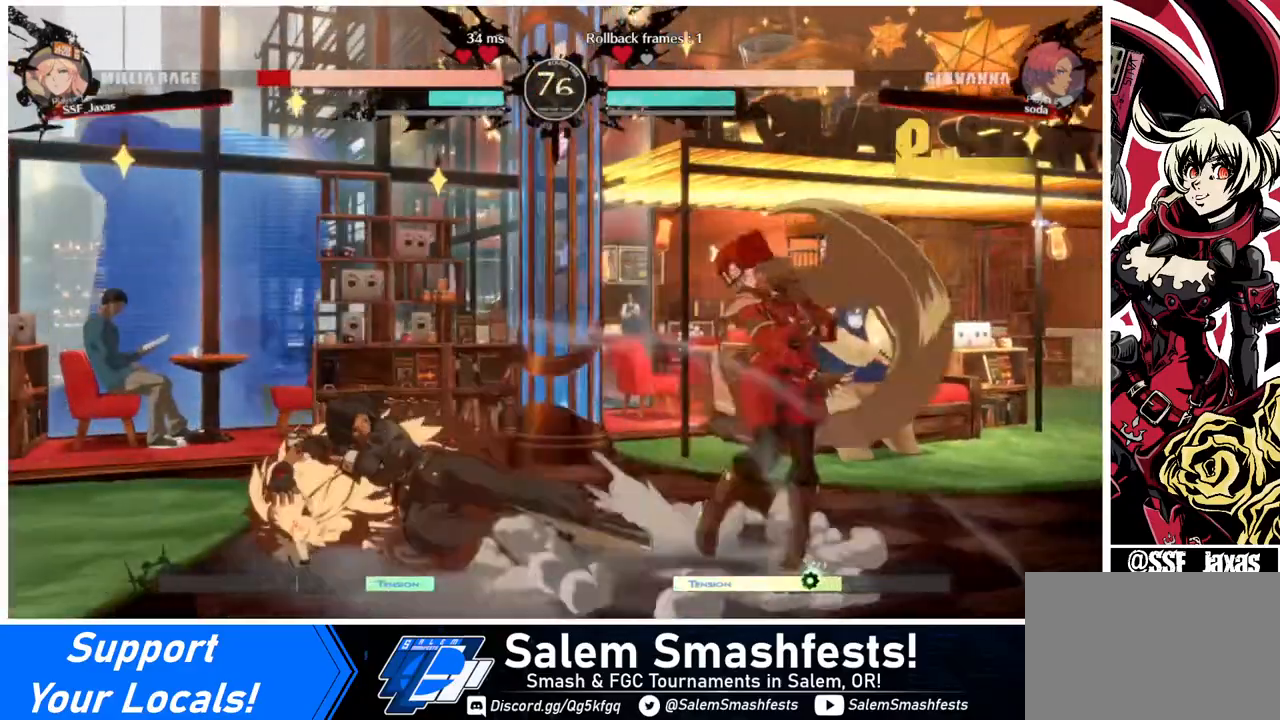
{"buttons": ["DPAD_DOWN", "DPAD_RIGHT"], "events": [[40, "DPAD_DOWN", "down"]]}
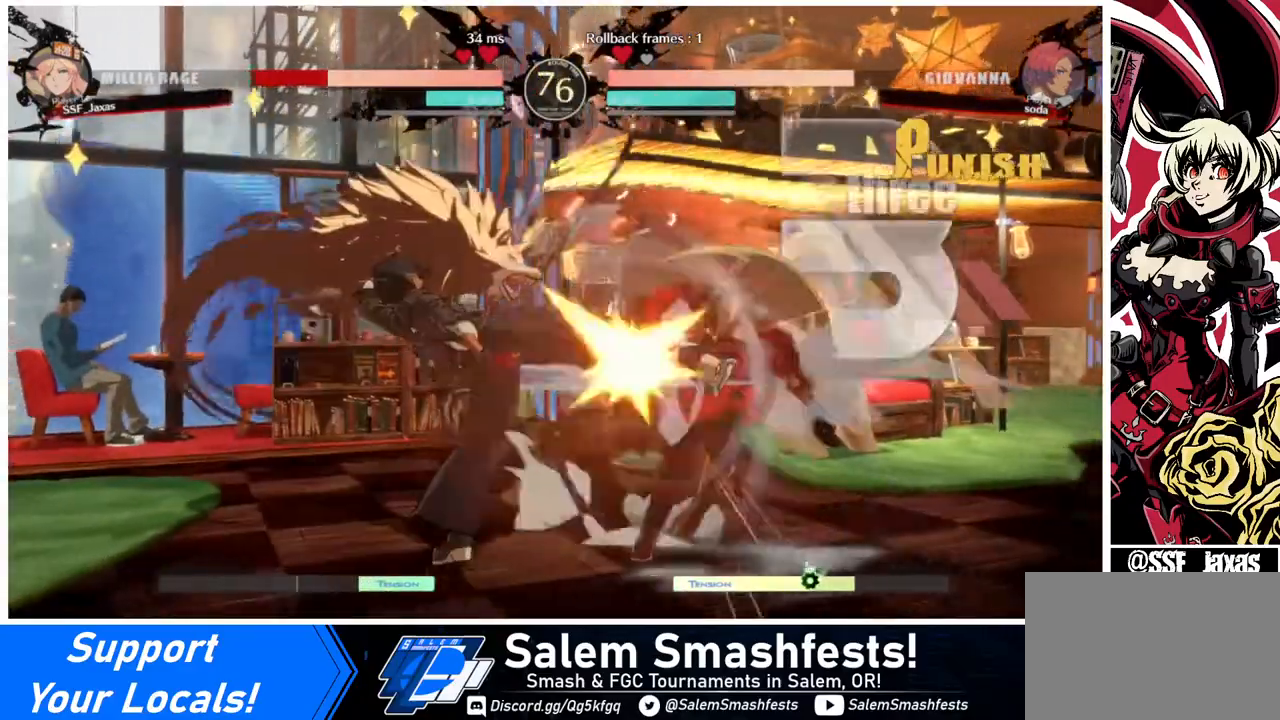
{"buttons": ["DPAD_DOWN", "DPAD_RIGHT"], "events": []}
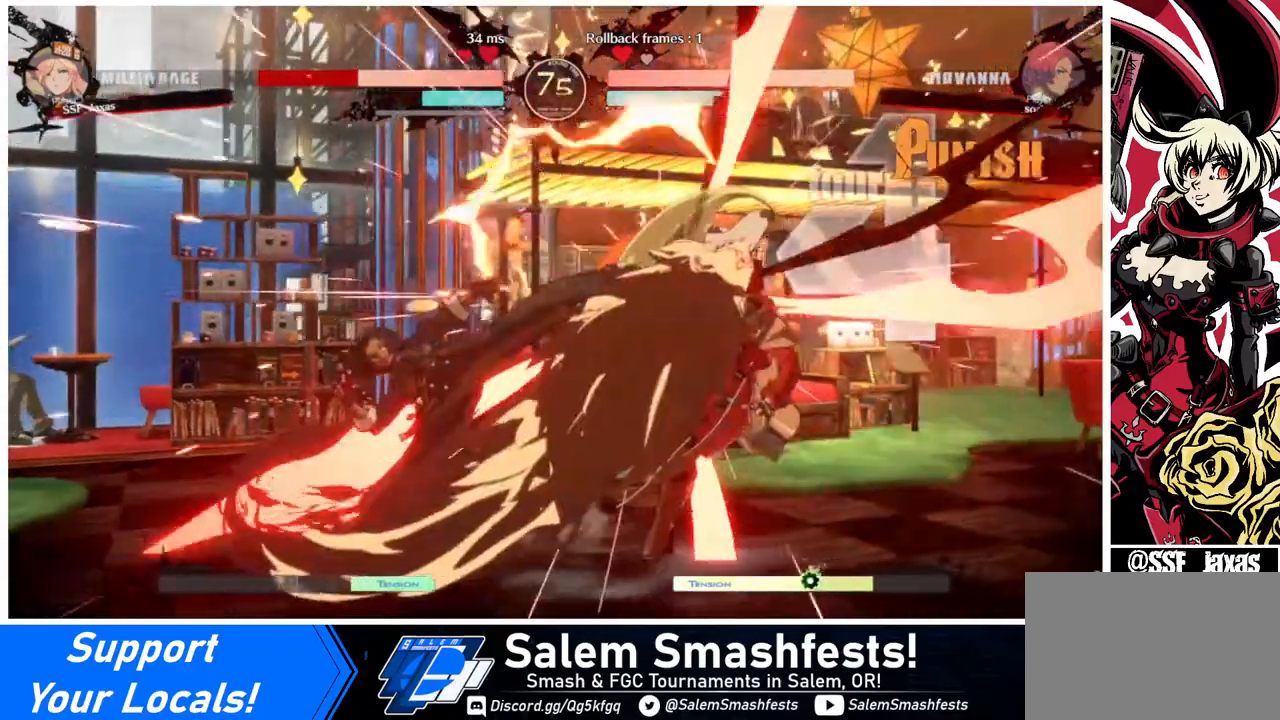
{"buttons": ["DPAD_RIGHT"], "events": [[400, "DPAD_DOWN", "up"]]}
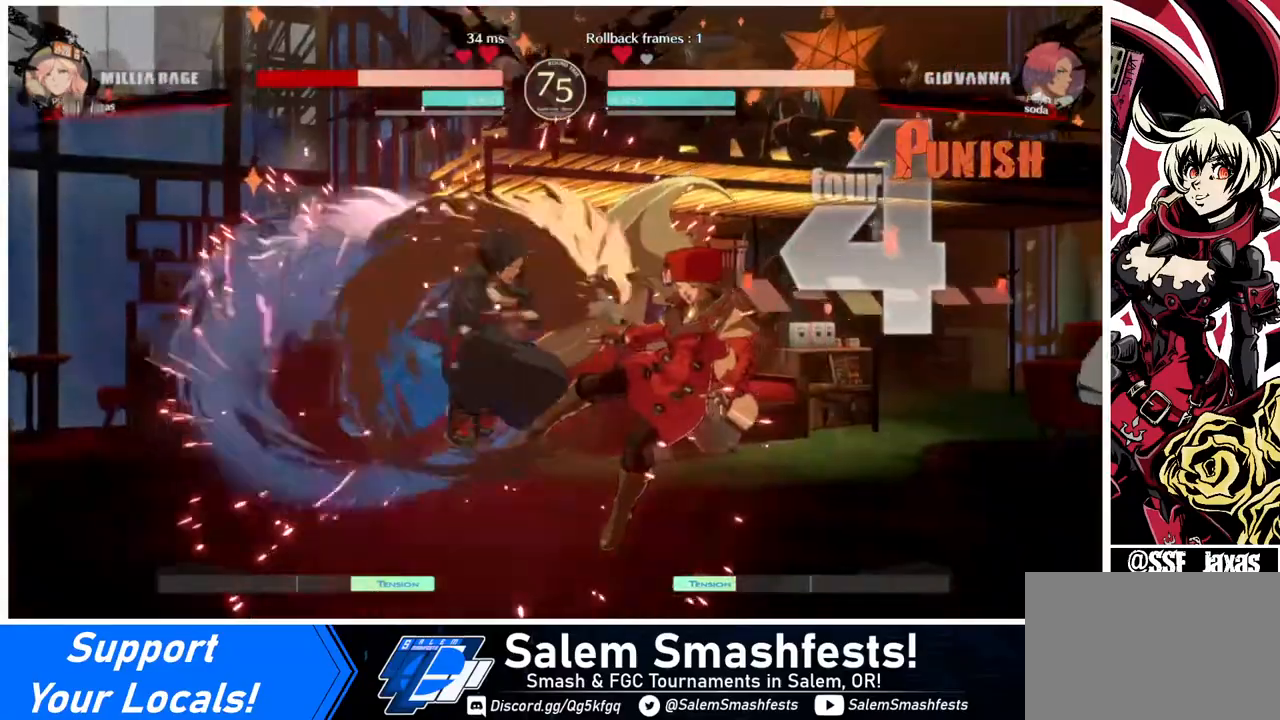
{"buttons": ["DPAD_RIGHT"], "events": [[120, "SQUARE", "down"], [320, "SQUARE", "up"]]}
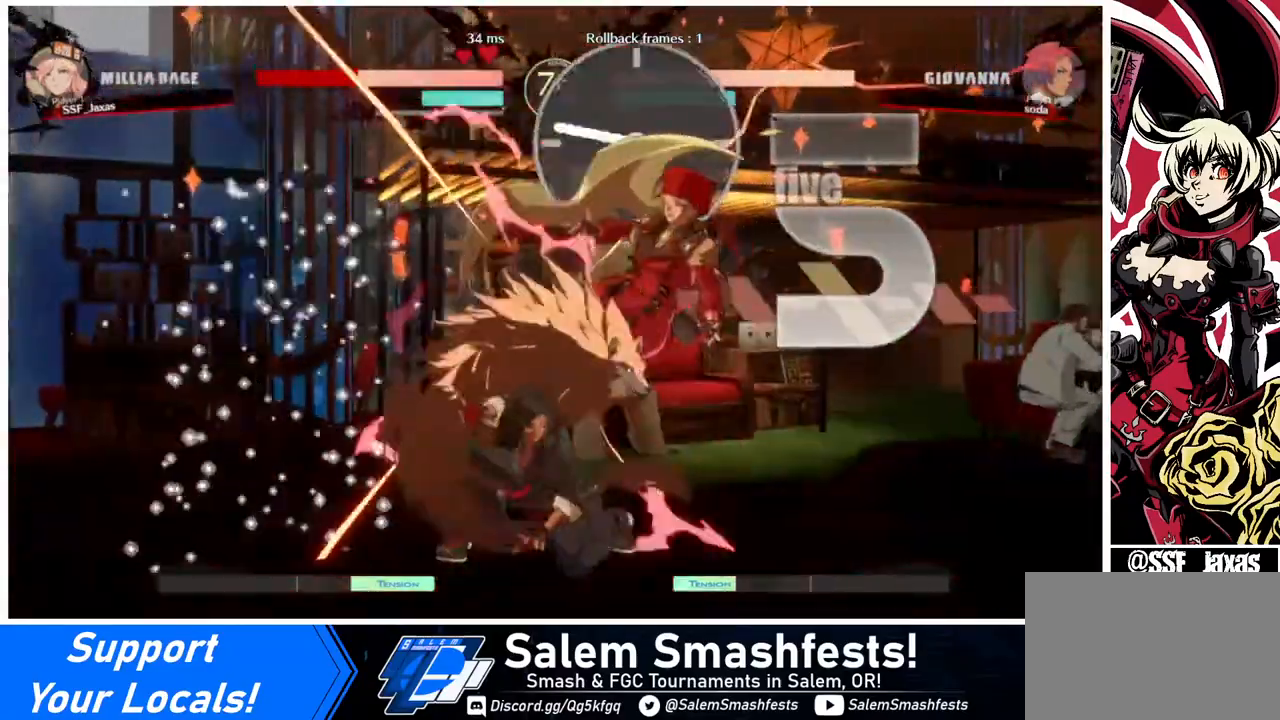
{"buttons": ["SQUARE", "DPAD_RIGHT"], "events": [[120, "SQUARE", "down"]]}
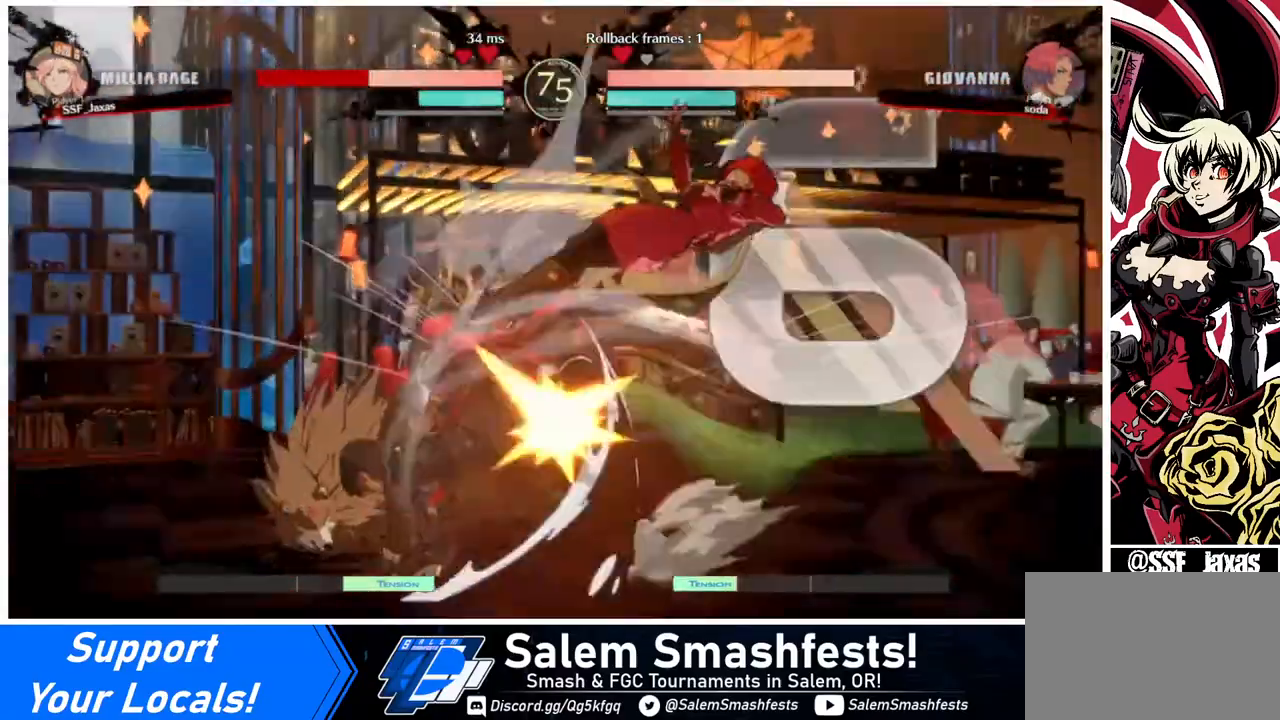
{"buttons": ["DPAD_RIGHT"], "events": [[400, "SQUARE", "up"]]}
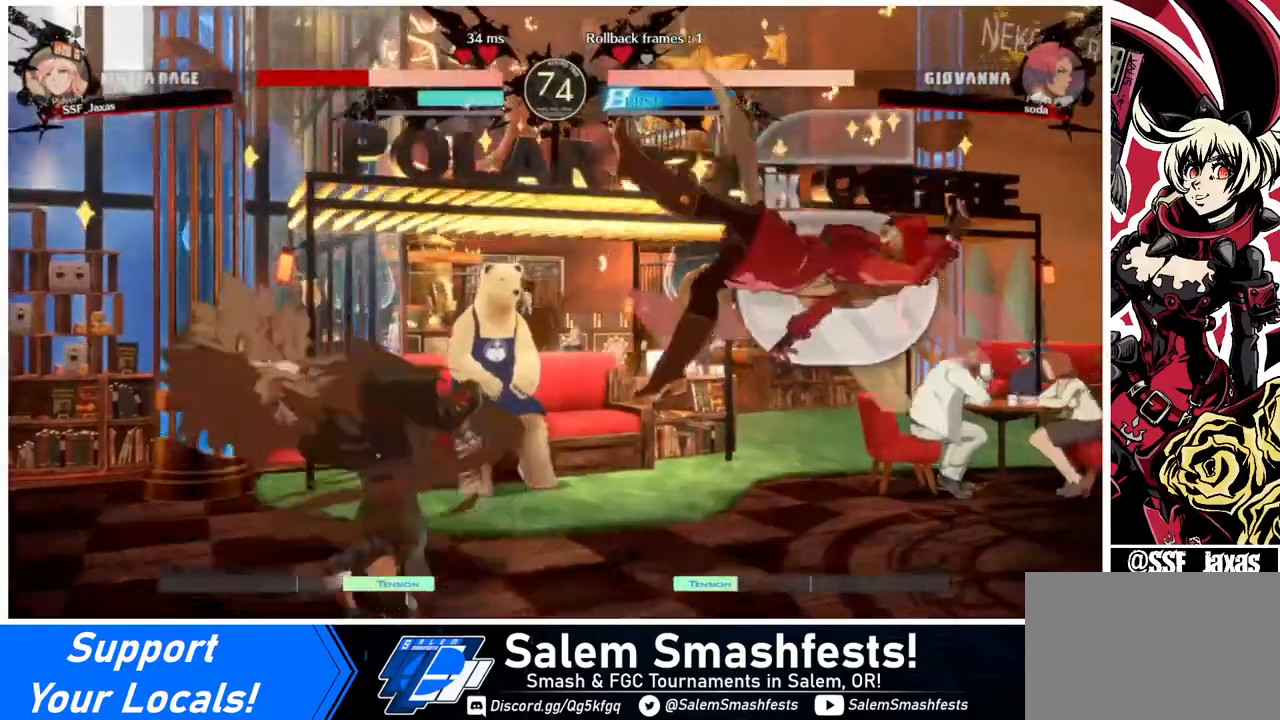
{"buttons": ["SQUARE", "DPAD_RIGHT"], "events": [[40, "SQUARE", "down"]]}
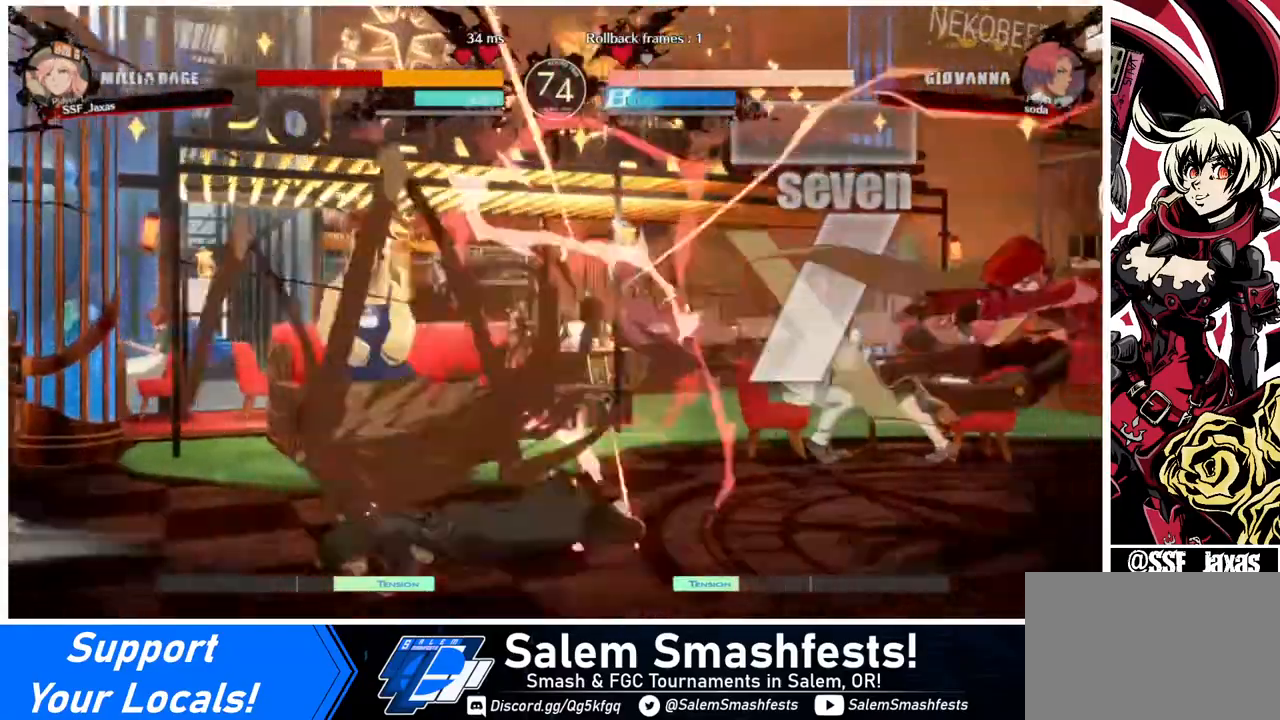
{"buttons": ["DPAD_RIGHT"], "events": [[480, "SQUARE", "up"]]}
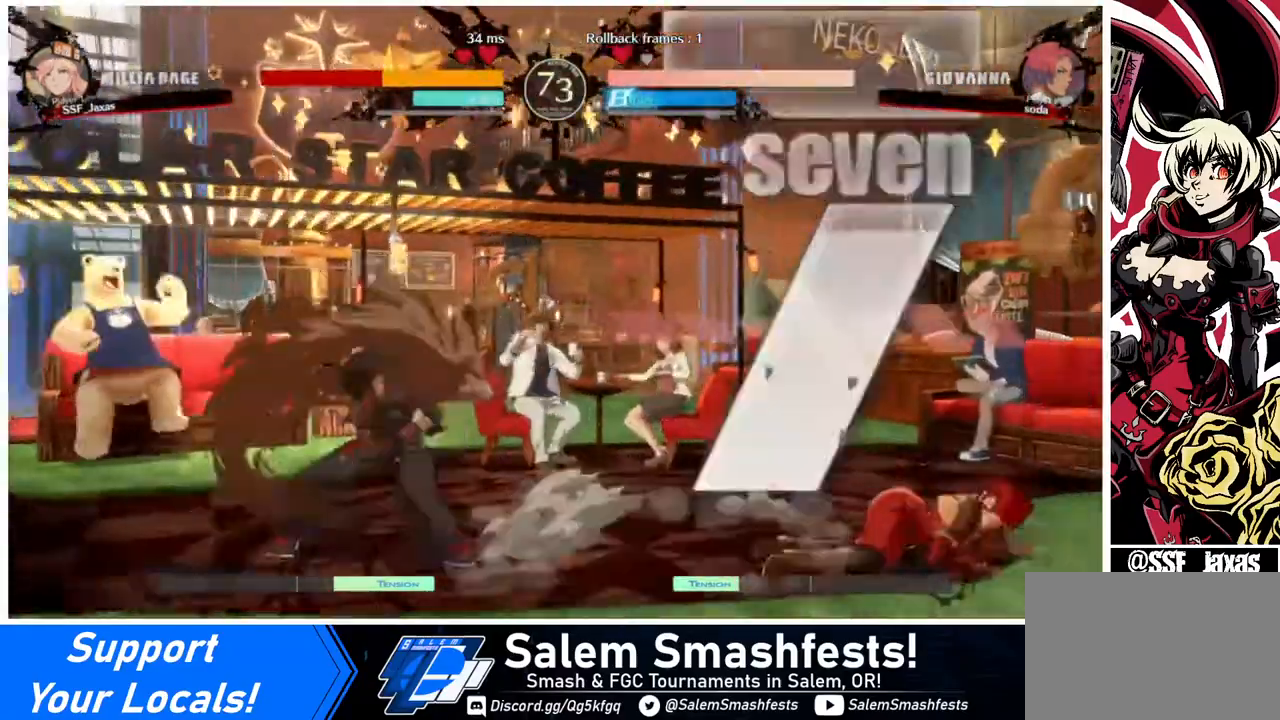
{"buttons": ["DPAD_DOWN", "DPAD_RIGHT"], "events": [[320, "DPAD_DOWN", "down"]]}
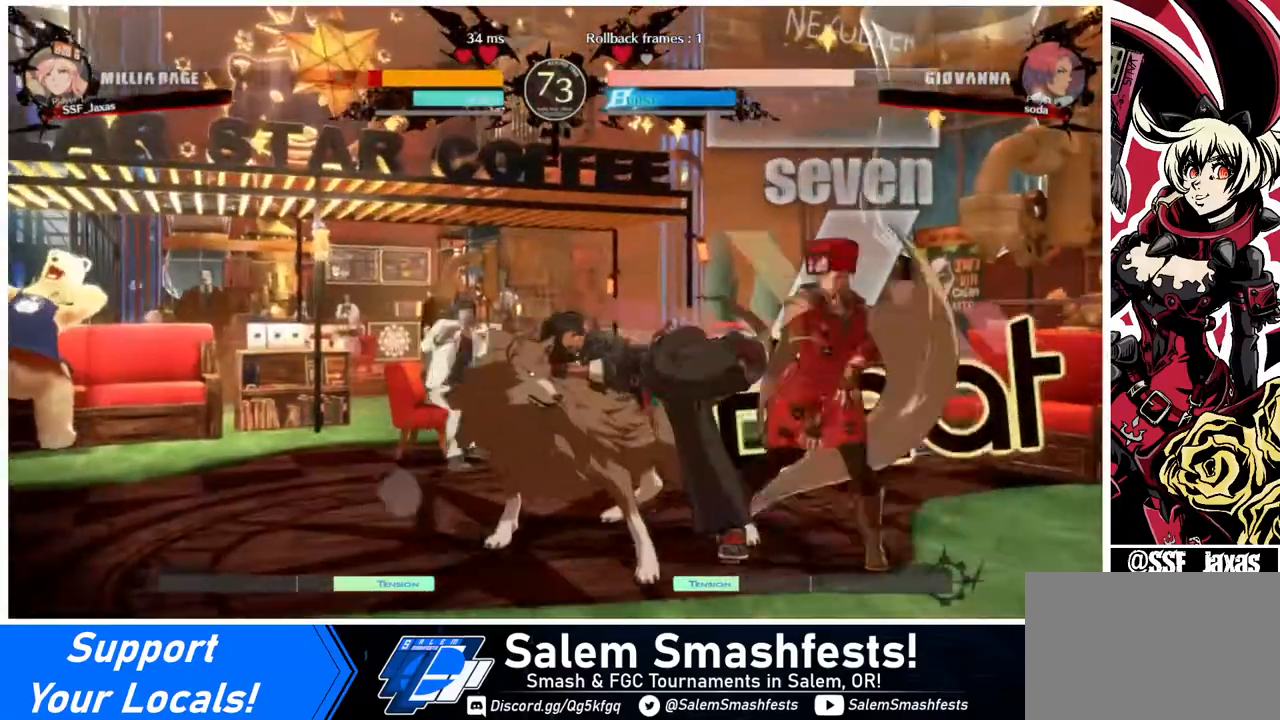
{"buttons": ["DPAD_DOWN", "DPAD_RIGHT"], "events": []}
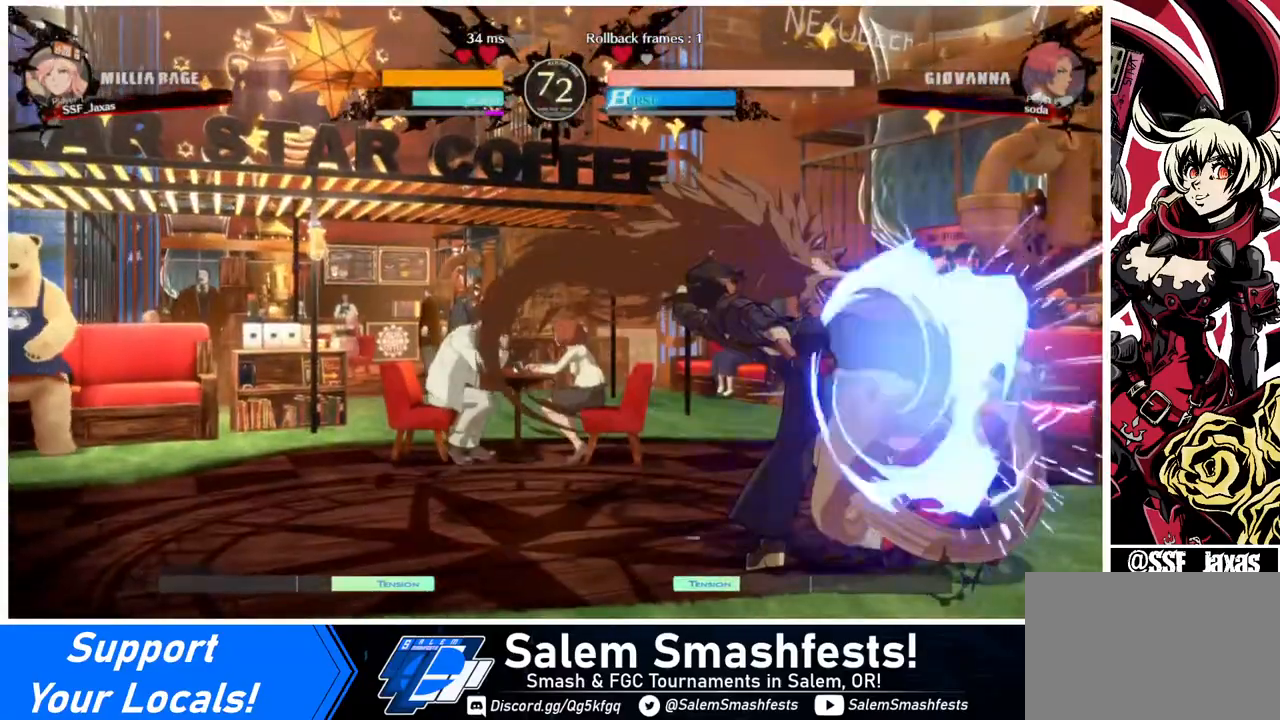
{"buttons": ["DPAD_DOWN", "DPAD_RIGHT"], "events": []}
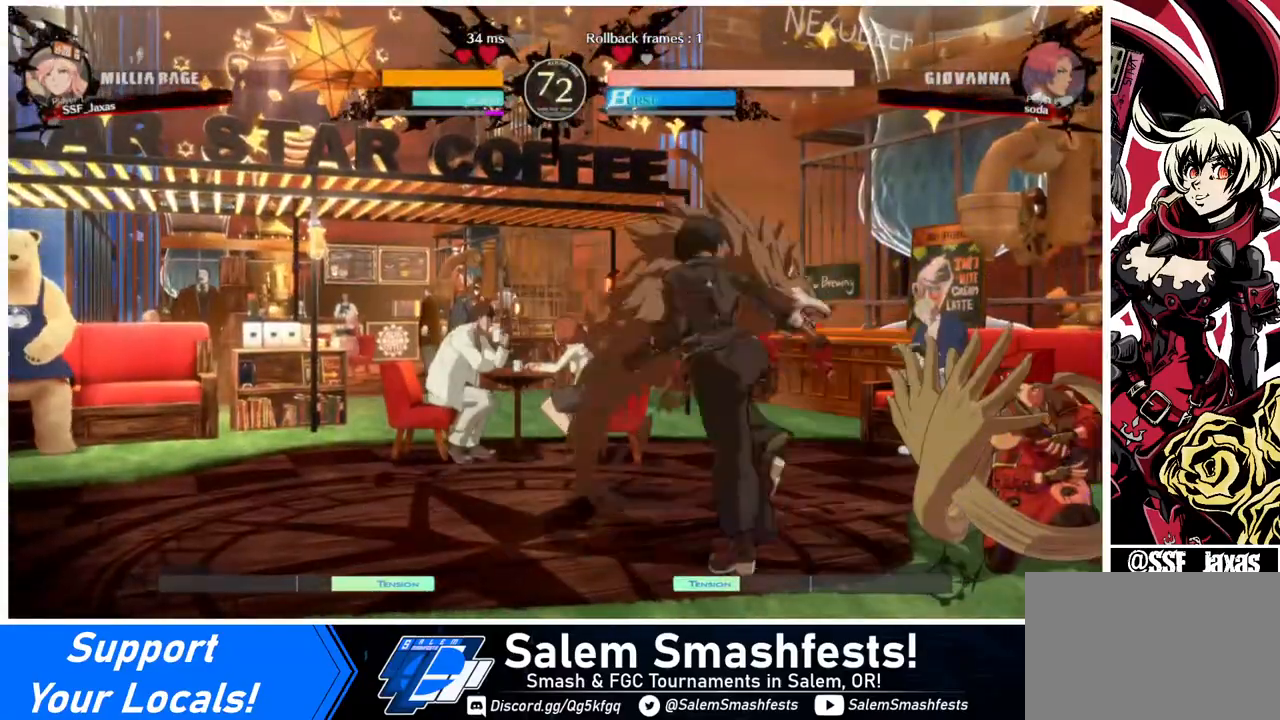
{"buttons": [], "events": [[80, "DPAD_DOWN", "up"], [80, "DPAD_UP", "down"], [120, "DPAD_RIGHT", "up"], [240, "DPAD_UP", "up"]]}
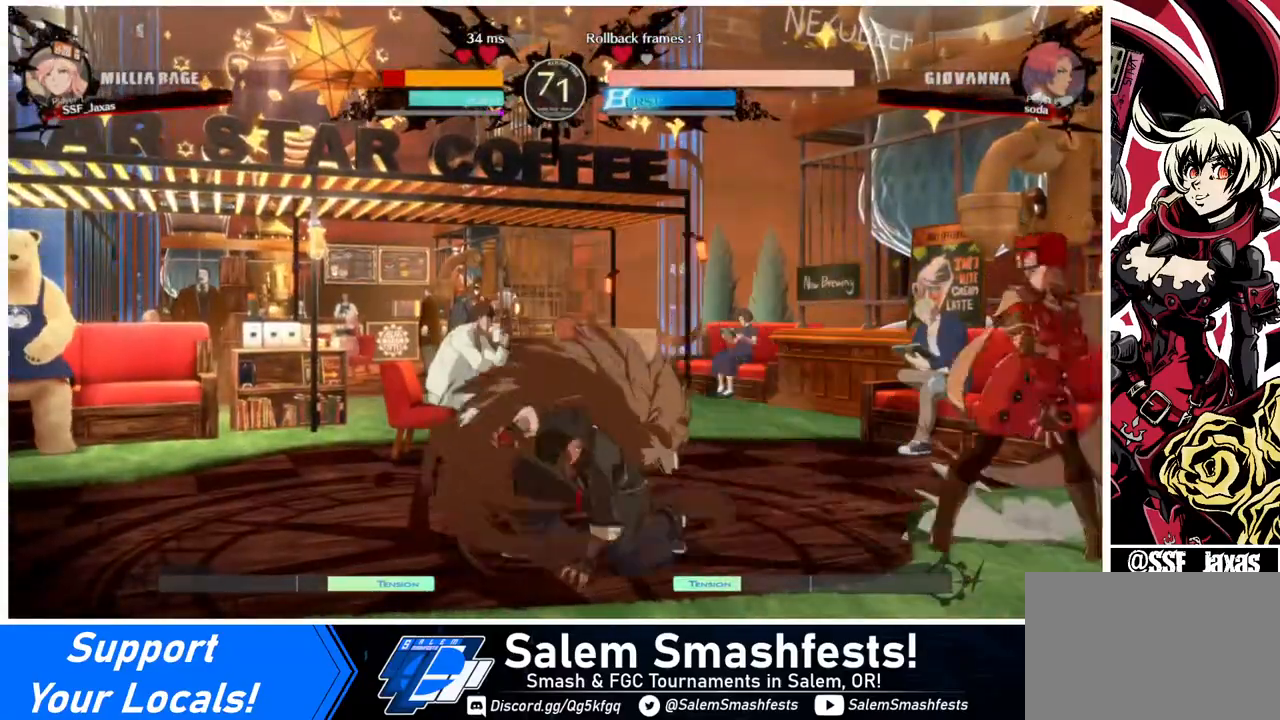
{"buttons": ["R1"], "events": [[40, "DPAD_UP", "down"], [80, "DPAD_LEFT", "down"], [120, "DPAD_UP", "up"], [160, "DPAD_LEFT", "up"], [160, "L1", "down"], [240, "L1", "up"], [360, "R1", "down"]]}
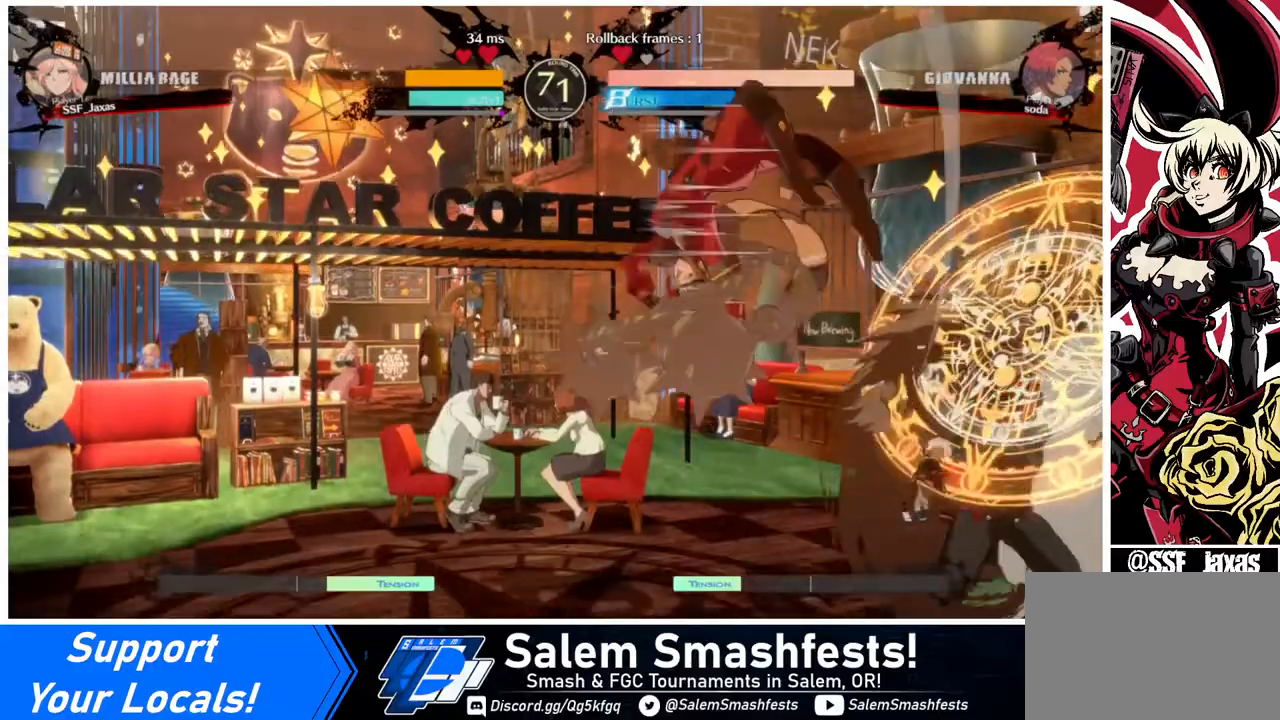
{"buttons": ["DPAD_LEFT"], "events": [[40, "R1", "up"], [320, "DPAD_LEFT", "down"]]}
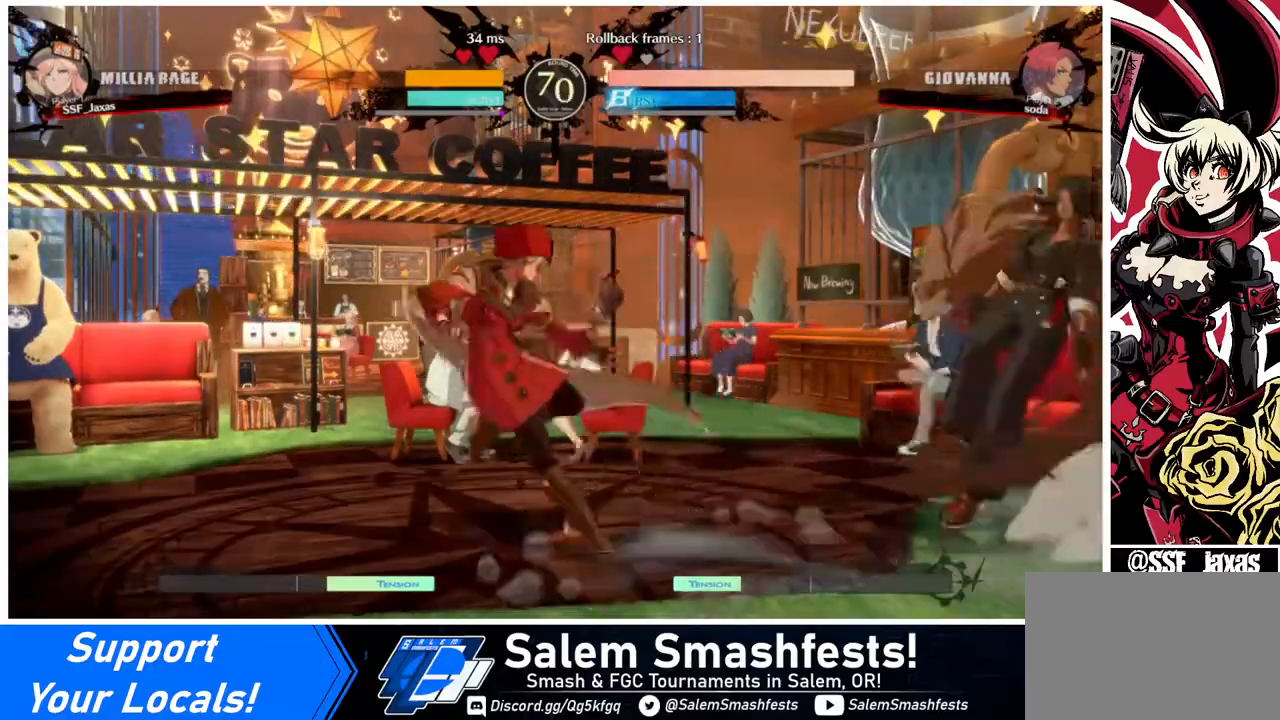
{"buttons": ["R2", "DPAD_LEFT"], "events": [[80, "DPAD_LEFT", "up"], [120, "DPAD_RIGHT", "down"], [200, "DPAD_RIGHT", "up"], [240, "DPAD_RIGHT", "down"], [320, "DPAD_UP", "down"], [400, "DPAD_RIGHT", "up"], [440, "DPAD_LEFT", "down"], [480, "DPAD_UP", "up"], [480, "R2", "down"]]}
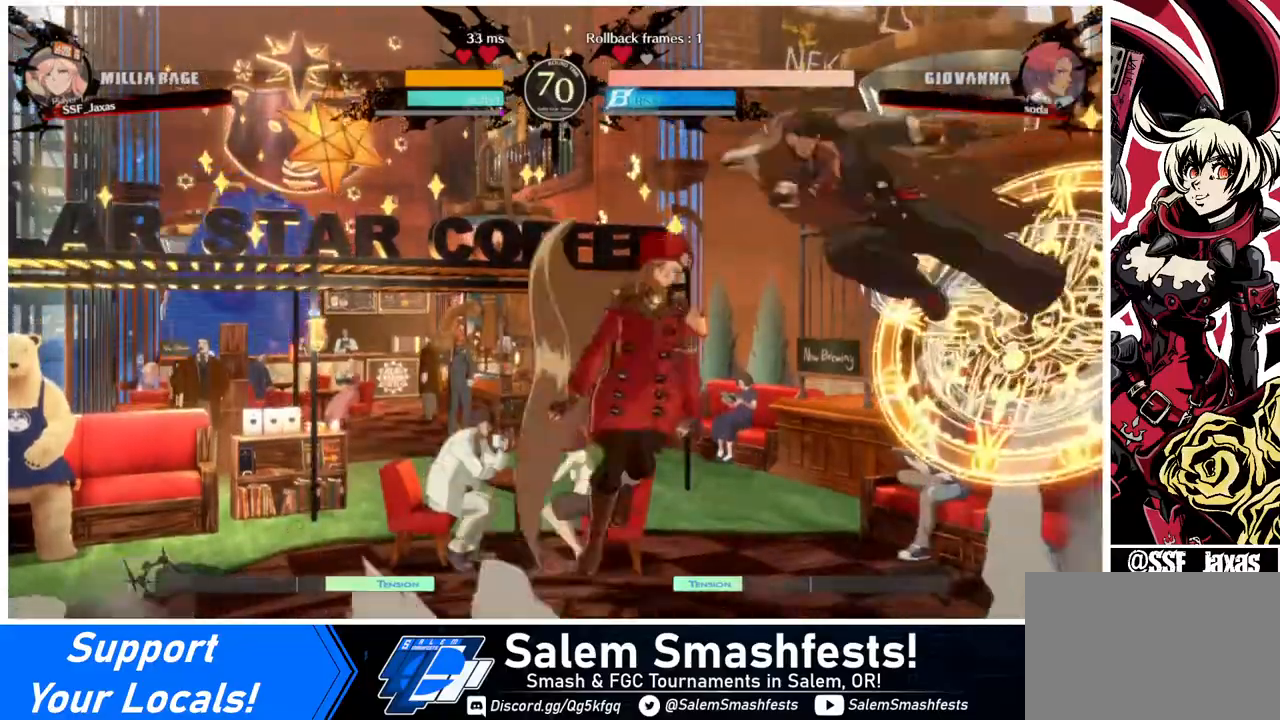
{"buttons": ["DPAD_LEFT"], "events": [[80, "R2", "up"]]}
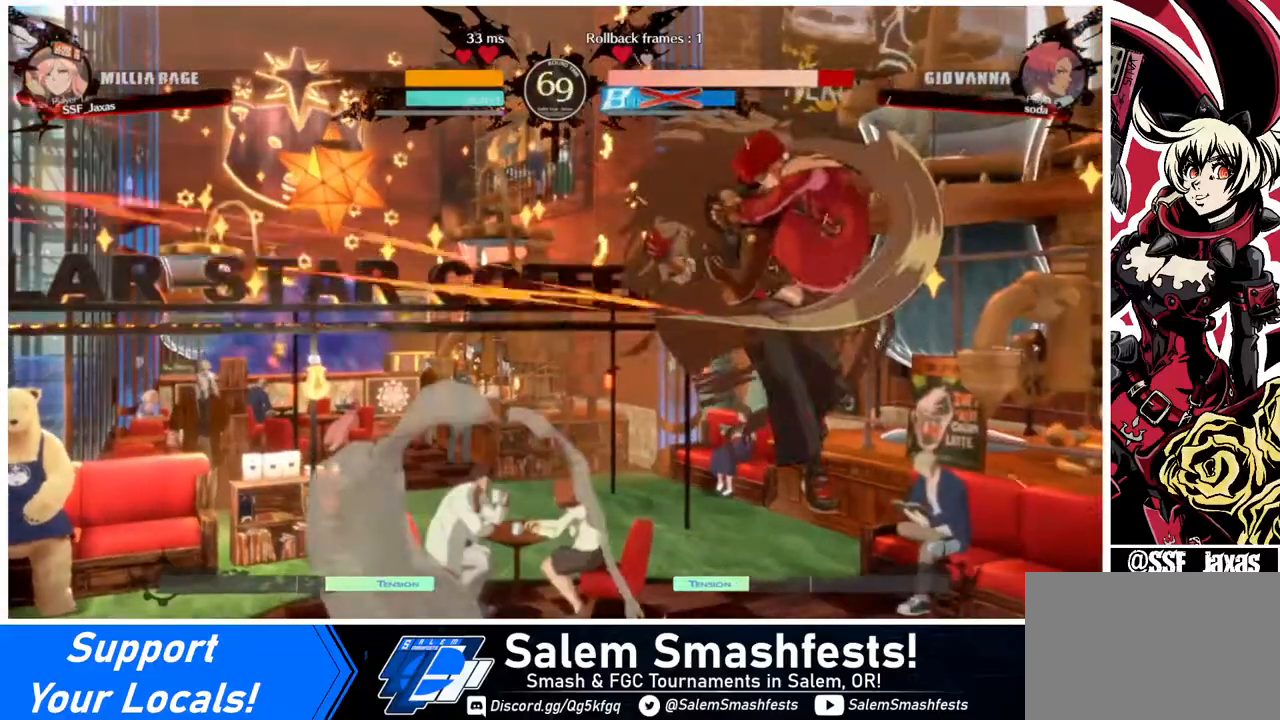
{"buttons": ["DPAD_LEFT"], "events": []}
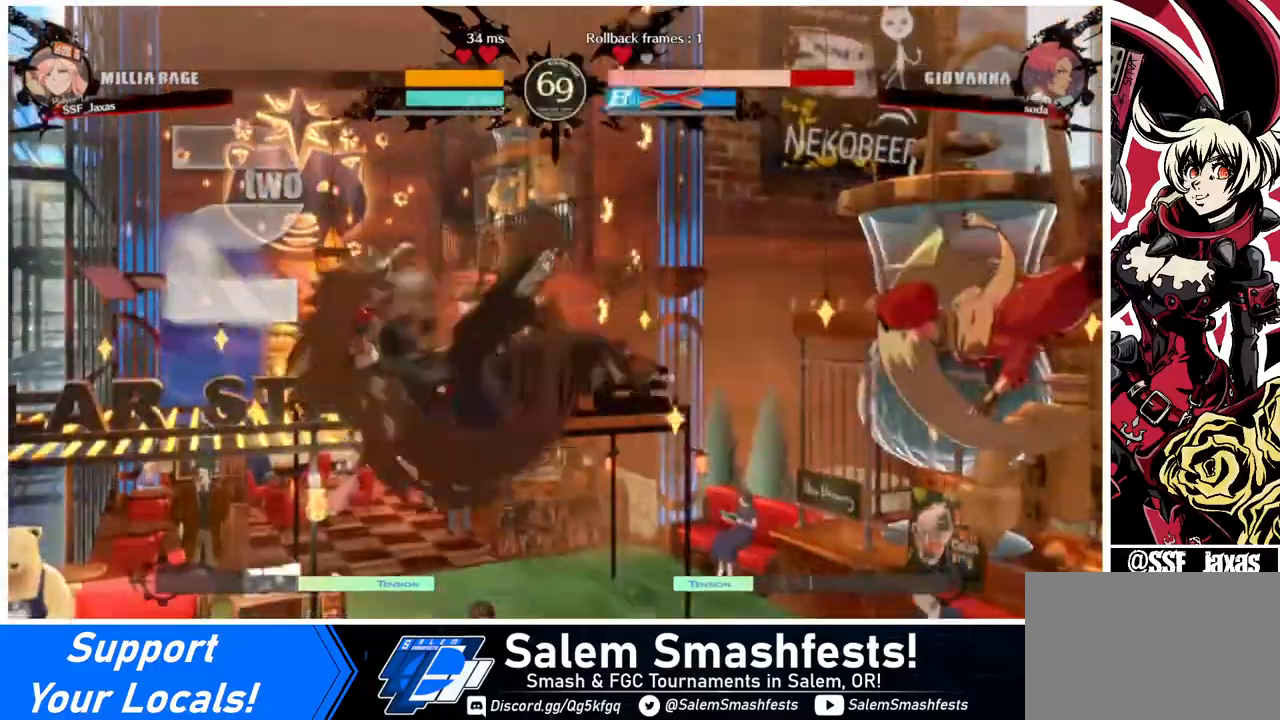
{"buttons": [], "events": [[40, "DPAD_LEFT", "up"], [440, "DPAD_LEFT", "down"], [480, "DPAD_LEFT", "up"]]}
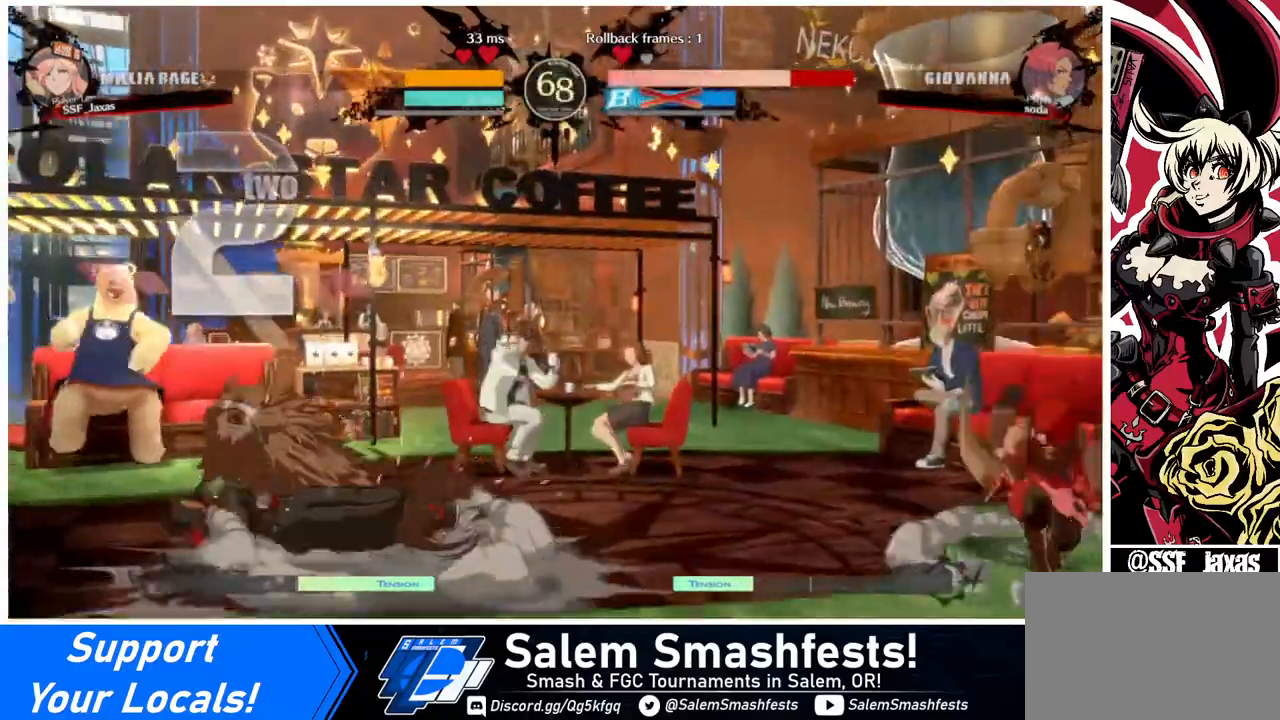
{"buttons": ["DPAD_LEFT"], "events": [[40, "DPAD_LEFT", "down"]]}
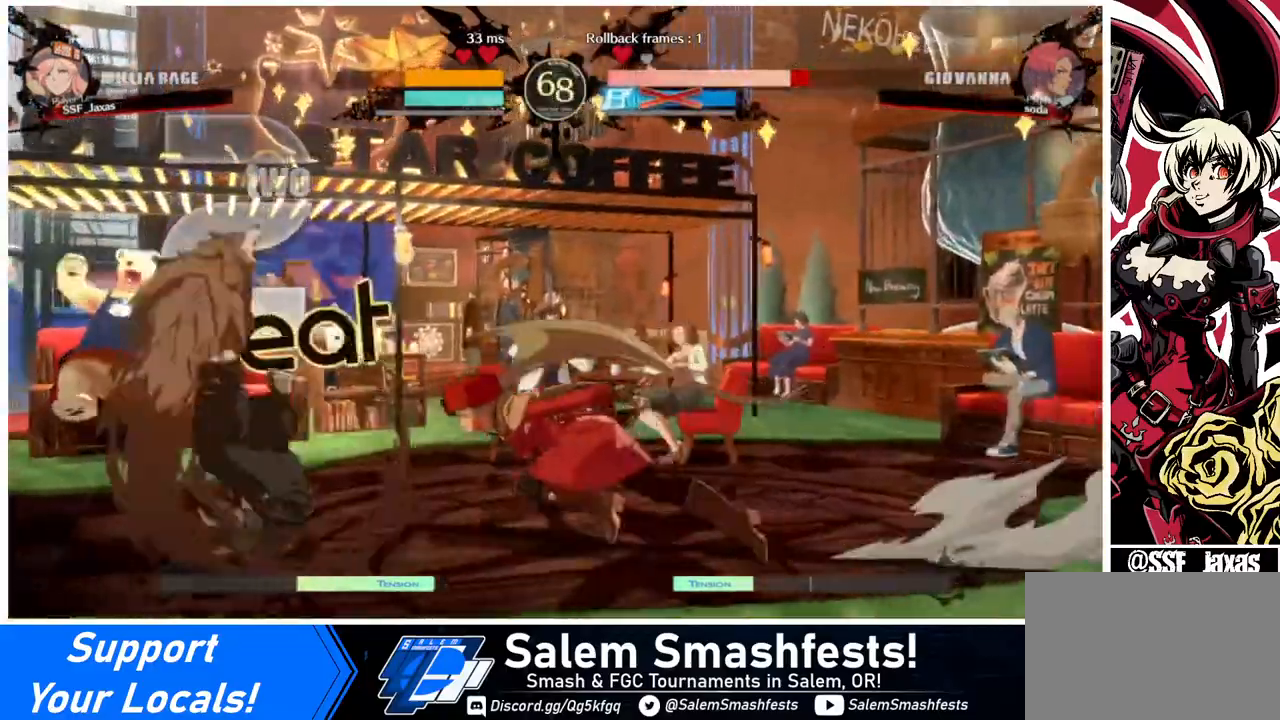
{"buttons": [], "events": [[160, "DPAD_LEFT", "up"], [160, "TRIANGLE", "down"], [320, "TRIANGLE", "up"]]}
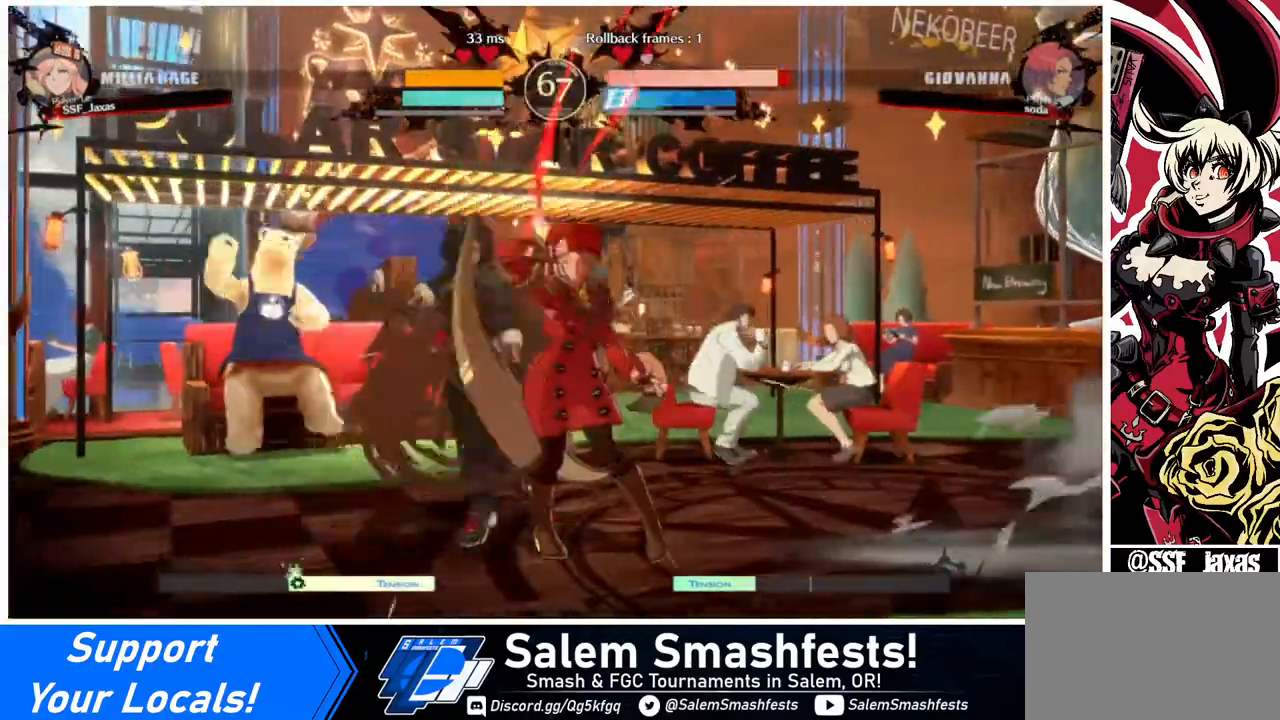
{"buttons": [], "events": [[120, "DPAD_LEFT", "down"], [240, "R1", "down"], [320, "DPAD_LEFT", "up"], [320, "R1", "up"]]}
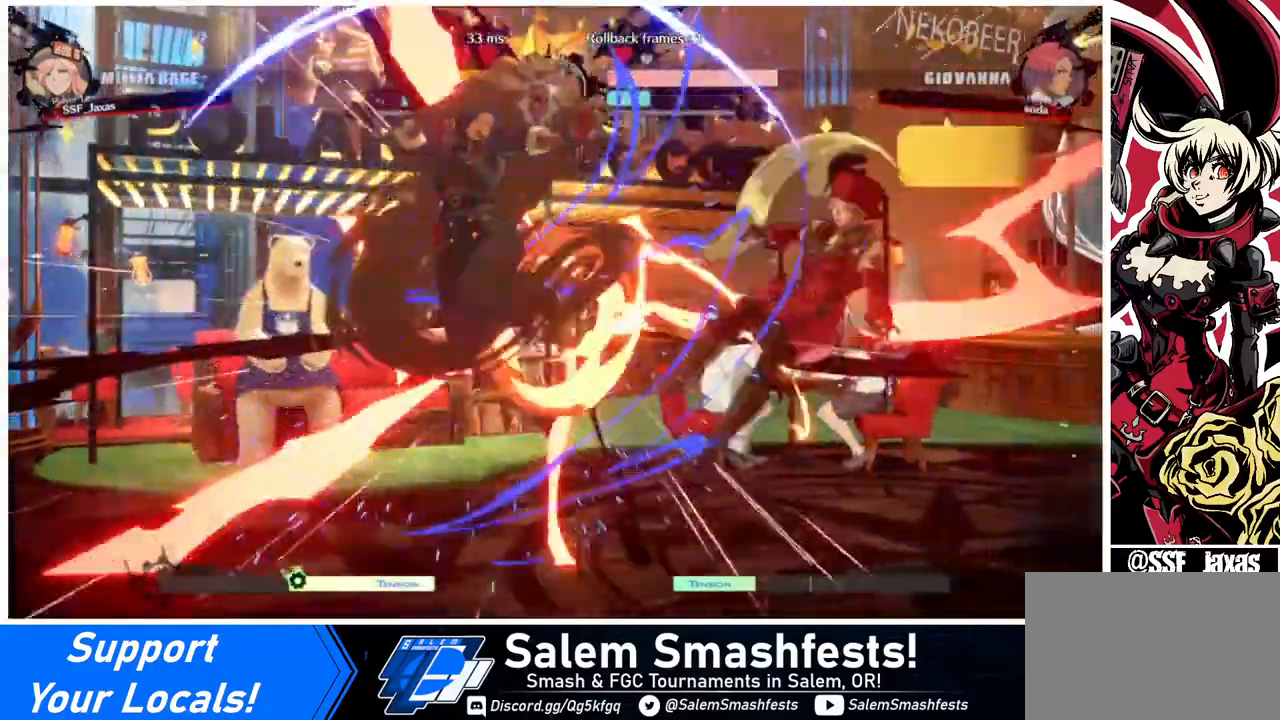
{"buttons": [], "events": [[80, "DPAD_RIGHT", "down"], [320, "SQUARE", "down"], [440, "SQUARE", "up"], [480, "DPAD_RIGHT", "up"]]}
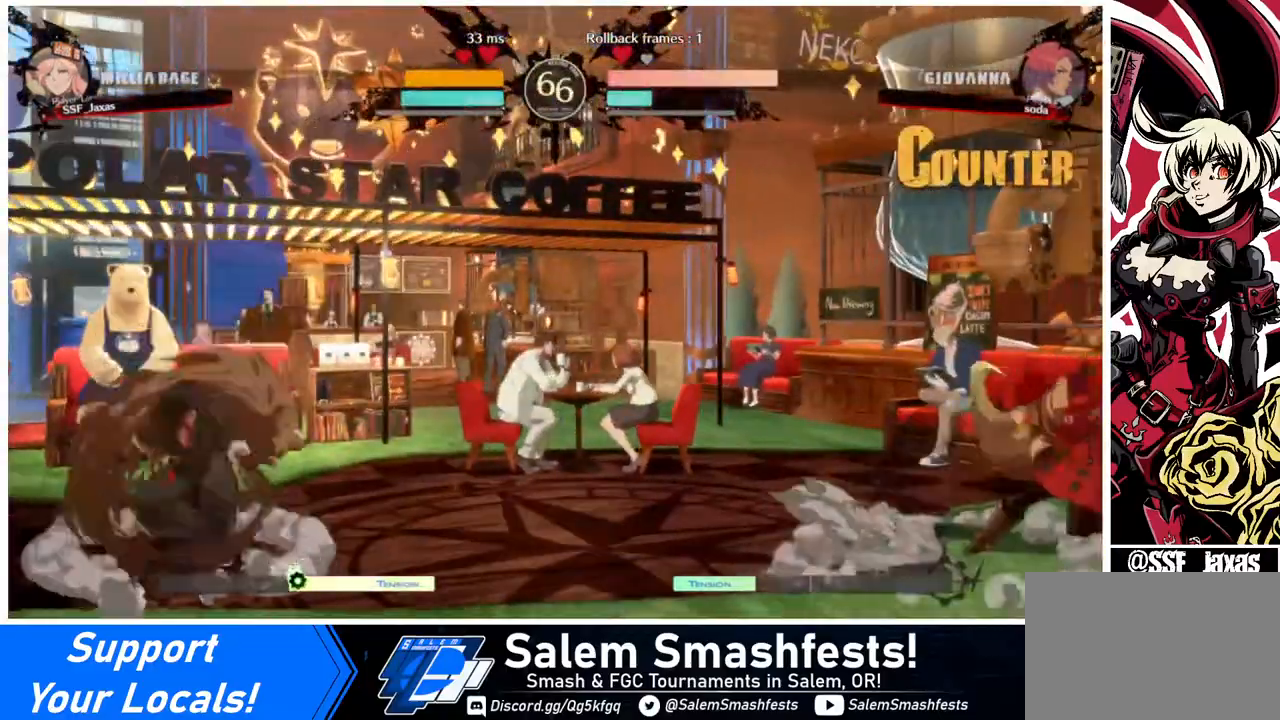
{"buttons": ["DPAD_LEFT"], "events": [[120, "DPAD_LEFT", "down"], [240, "DPAD_LEFT", "up"], [280, "DPAD_LEFT", "down"]]}
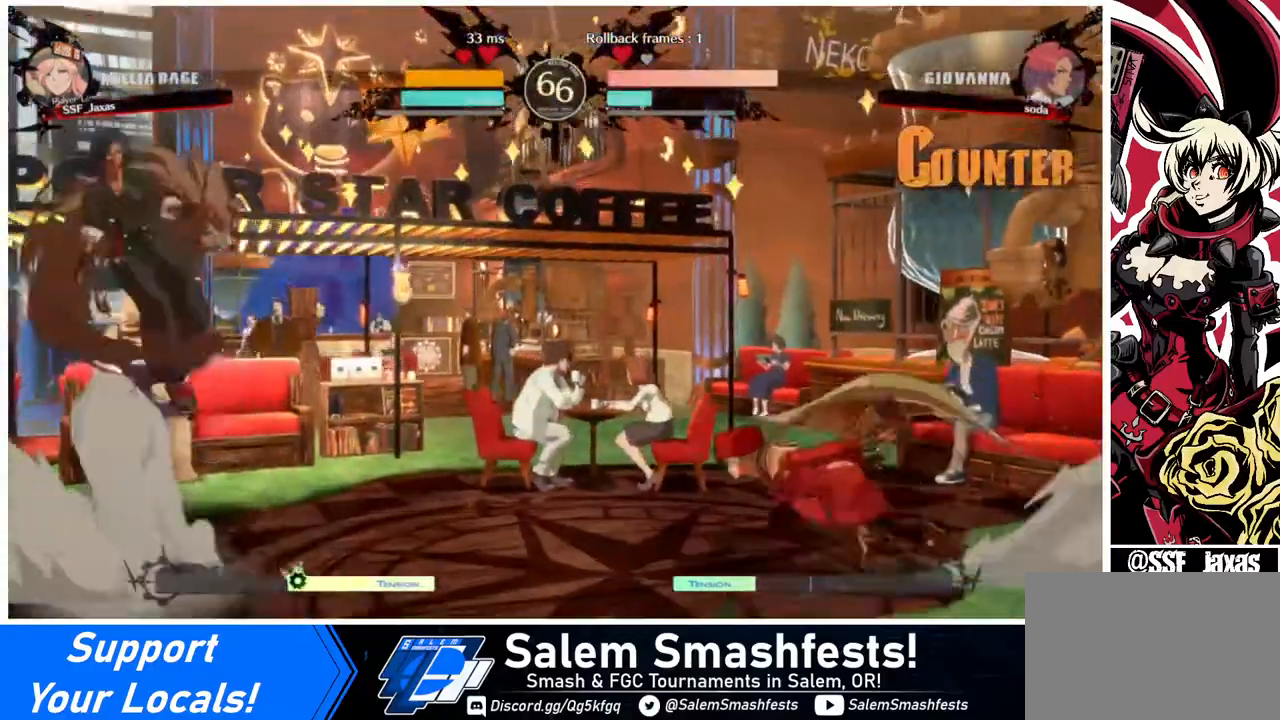
{"buttons": ["DPAD_RIGHT"], "events": [[80, "DPAD_LEFT", "up"], [160, "DPAD_LEFT", "down"], [320, "DPAD_LEFT", "up"], [320, "DPAD_RIGHT", "down"], [320, "DPAD_UP", "down"], [400, "DPAD_RIGHT", "up"], [400, "DPAD_UP", "up"], [440, "DPAD_RIGHT", "down"]]}
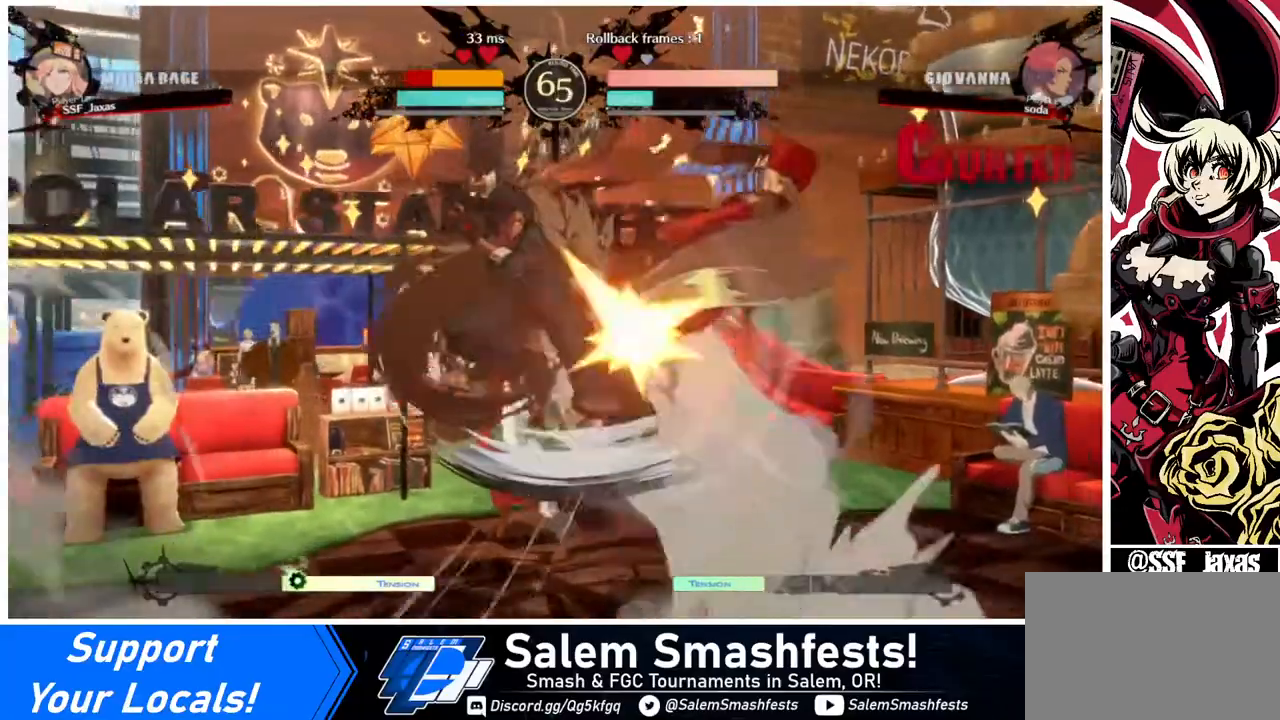
{"buttons": ["DPAD_DOWN", "DPAD_RIGHT"], "events": [[160, "TRIANGLE", "down"], [280, "TRIANGLE", "up"], [400, "DPAD_DOWN", "down"]]}
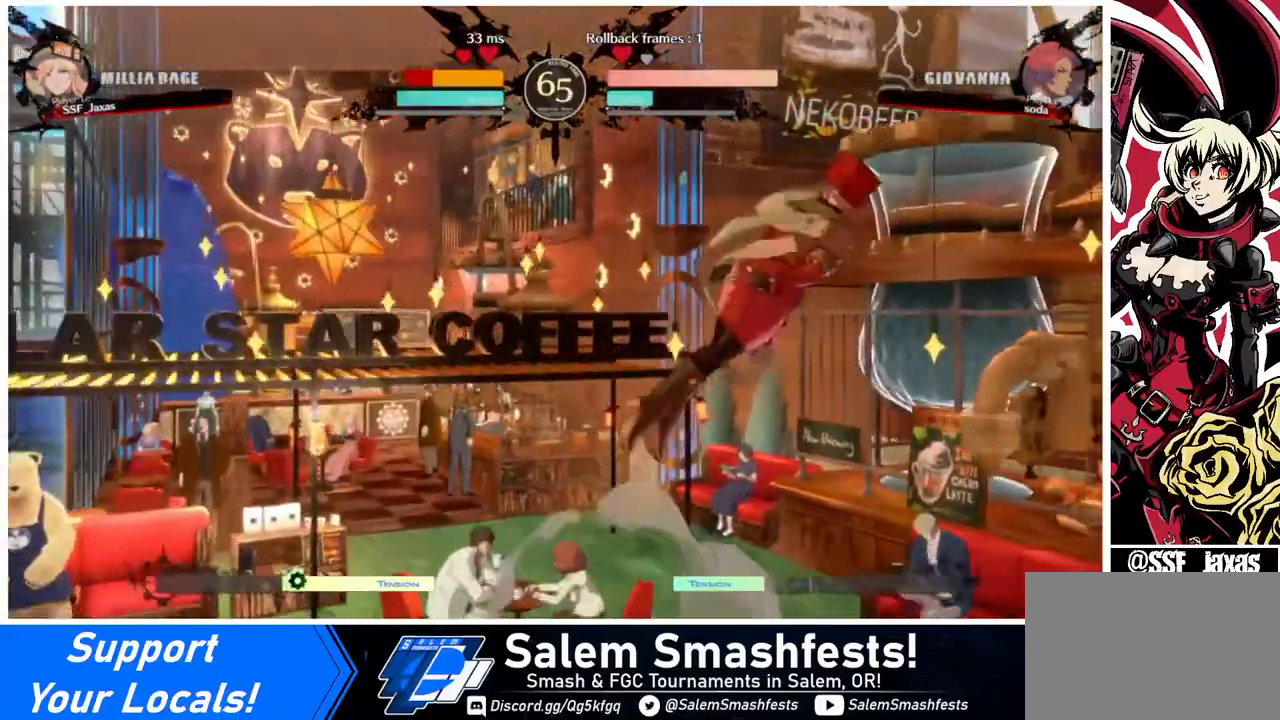
{"buttons": ["DPAD_DOWN", "DPAD_RIGHT"], "events": [[40, "DPAD_DOWN", "up"], [240, "SQUARE", "down"], [400, "SQUARE", "up"], [440, "DPAD_DOWN", "down"]]}